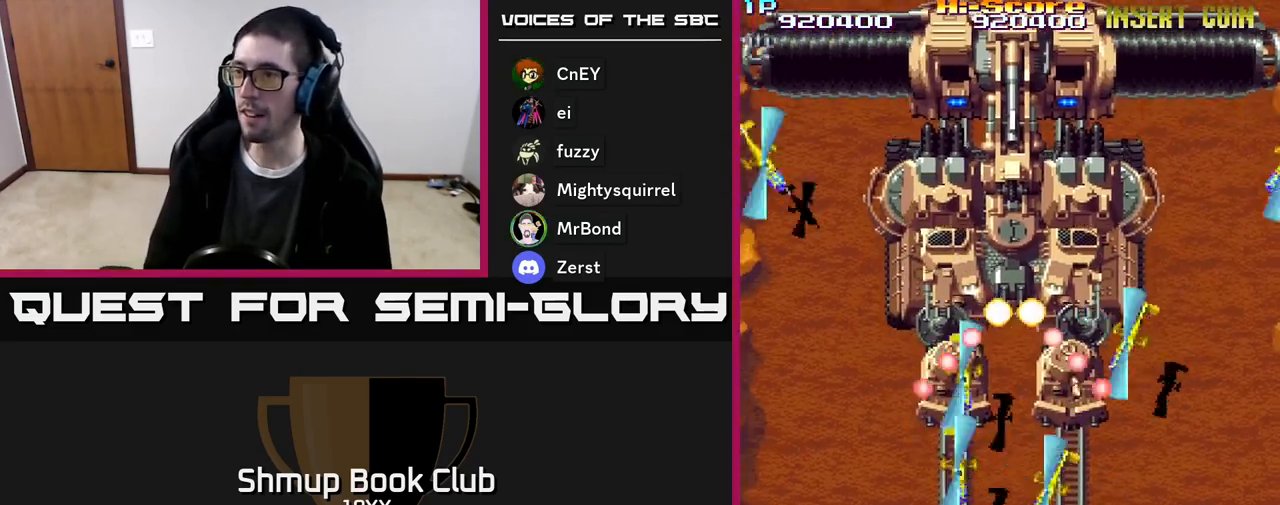
Gameplay with a controller (Xbox layout); each line is a JSON object with the inputs held at the frame after it. "events" lists button and stick changes between this image and that frame as [ms after this image, input, new state], when the widget could be followed in between. Not read: left_stick right_stick.
{"buttons": ["A", "X", "R2"], "events": [[67, "DPAD_LEFT", "up"], [150, "DPAD_LEFT", "down"], [383, "DPAD_LEFT", "up"]]}
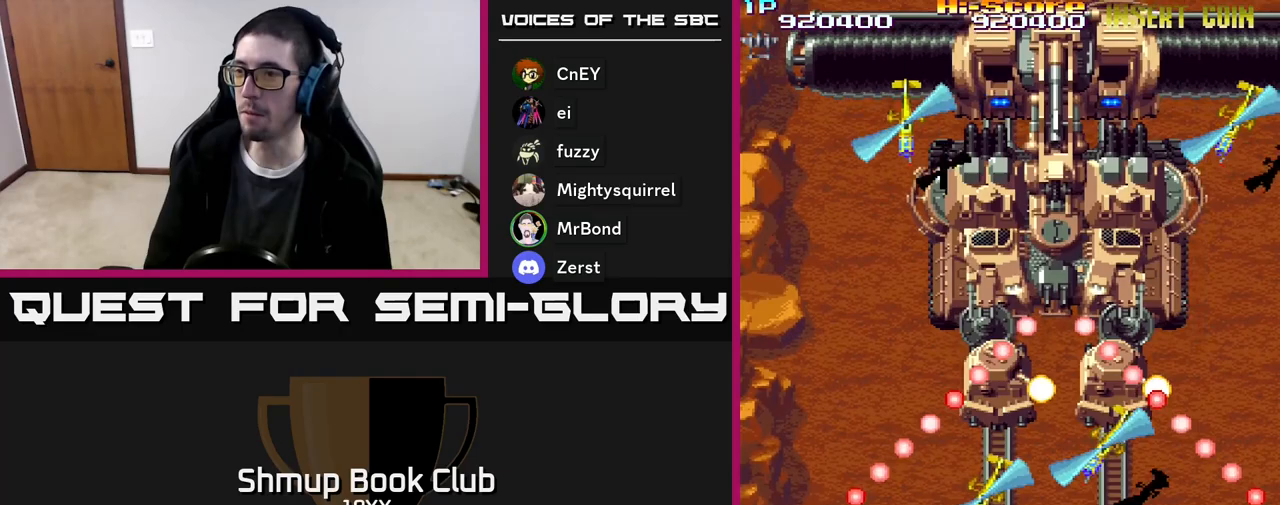
{"buttons": ["A", "X", "R2"], "events": [[383, "DPAD_LEFT", "down"], [467, "DPAD_LEFT", "up"]]}
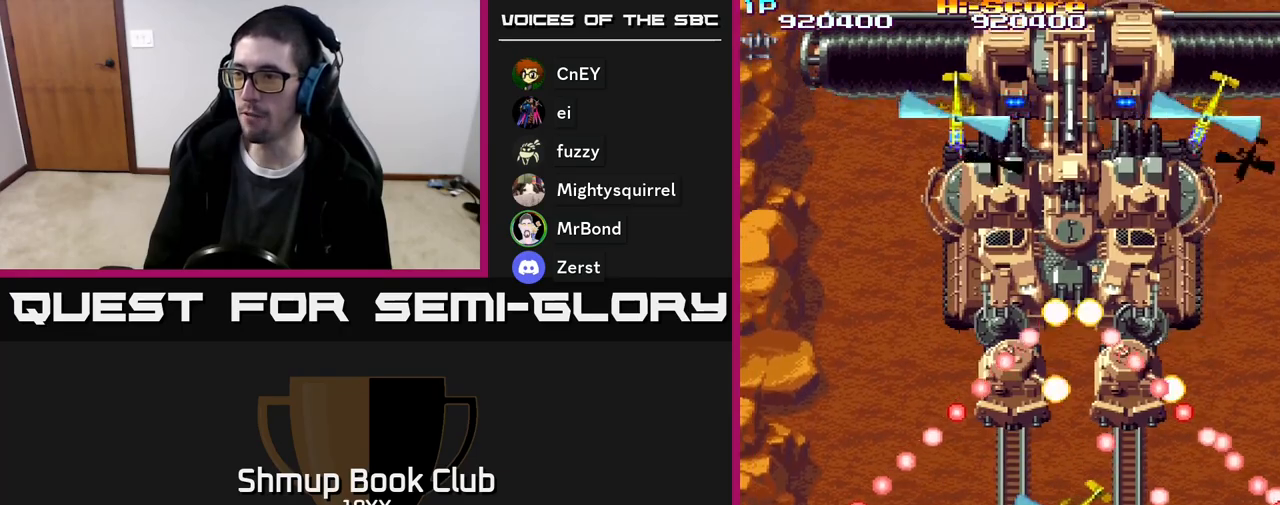
{"buttons": ["A", "X", "R2"], "events": []}
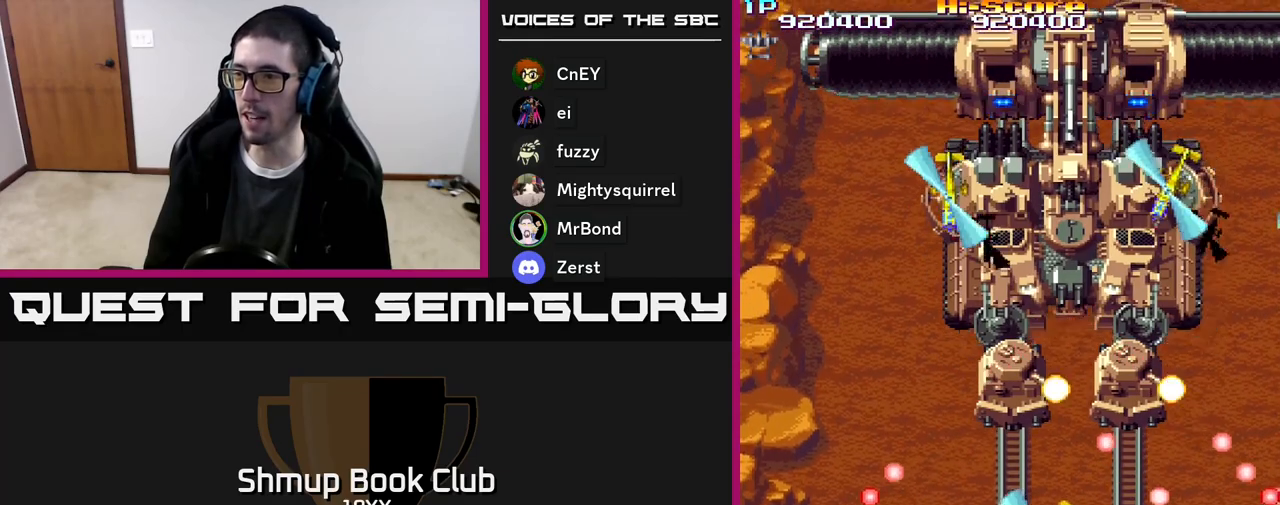
{"buttons": ["A", "X", "R2", "DPAD_UP"], "events": [[33, "DPAD_LEFT", "down"], [33, "DPAD_UP", "down"], [100, "DPAD_LEFT", "up"], [300, "DPAD_RIGHT", "down"], [367, "DPAD_RIGHT", "up"]]}
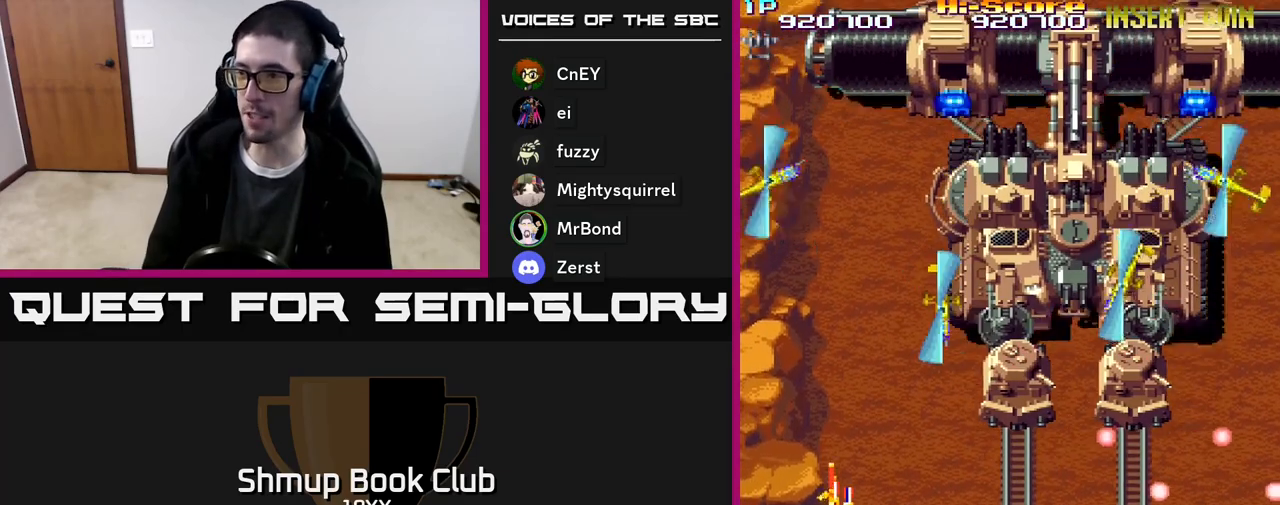
{"buttons": ["A", "X", "R2", "DPAD_UP"], "events": [[83, "DPAD_UP", "up"], [283, "DPAD_UP", "down"]]}
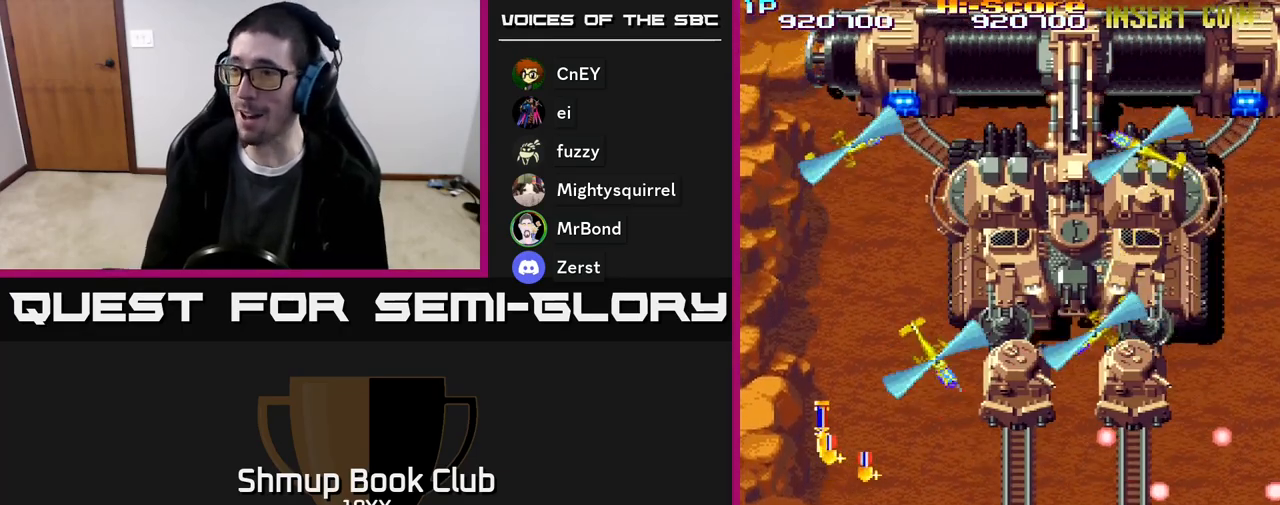
{"buttons": ["R2"], "events": [[33, "DPAD_UP", "up"], [33, "X", "up"], [117, "A", "up"], [233, "DPAD_UP", "down"], [383, "DPAD_UP", "up"]]}
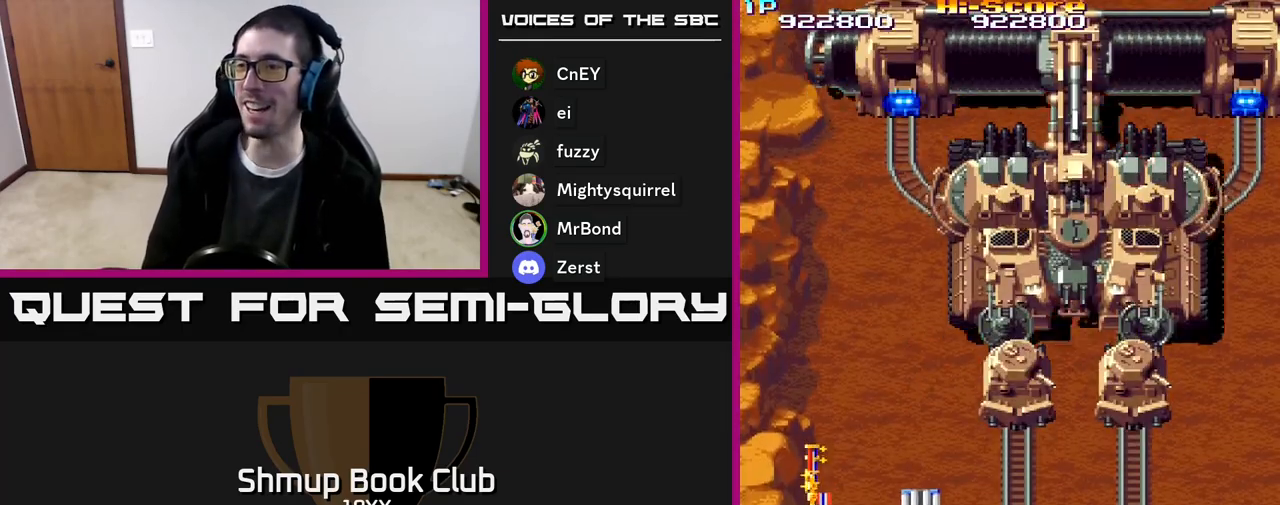
{"buttons": ["R2", "DPAD_DOWN", "DPAD_LEFT"], "events": [[17, "DPAD_UP", "down"], [100, "DPAD_LEFT", "down"], [233, "DPAD_UP", "up"], [300, "DPAD_DOWN", "down"]]}
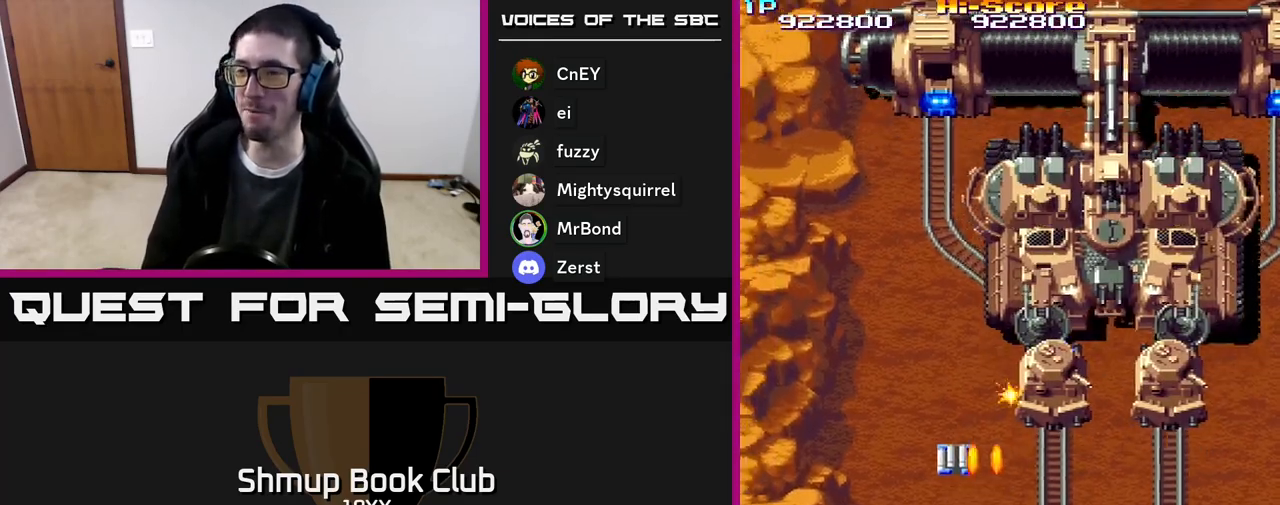
{"buttons": ["R2", "DPAD_DOWN"], "events": [[500, "DPAD_LEFT", "up"]]}
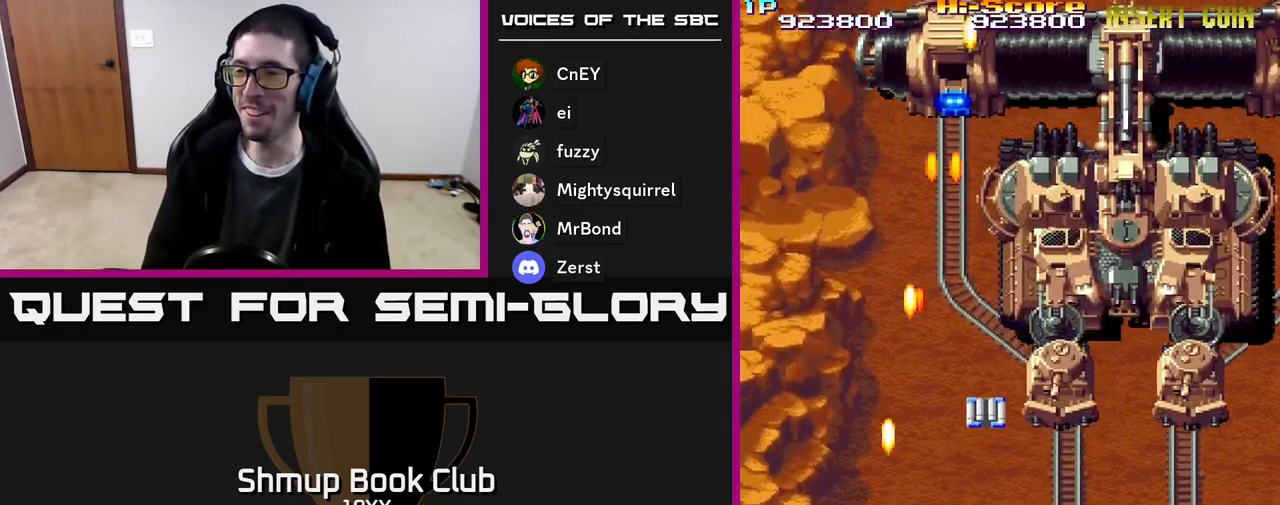
{"buttons": ["R2", "DPAD_UP", "DPAD_RIGHT"], "events": [[50, "DPAD_DOWN", "up"], [50, "DPAD_RIGHT", "down"], [67, "DPAD_UP", "down"]]}
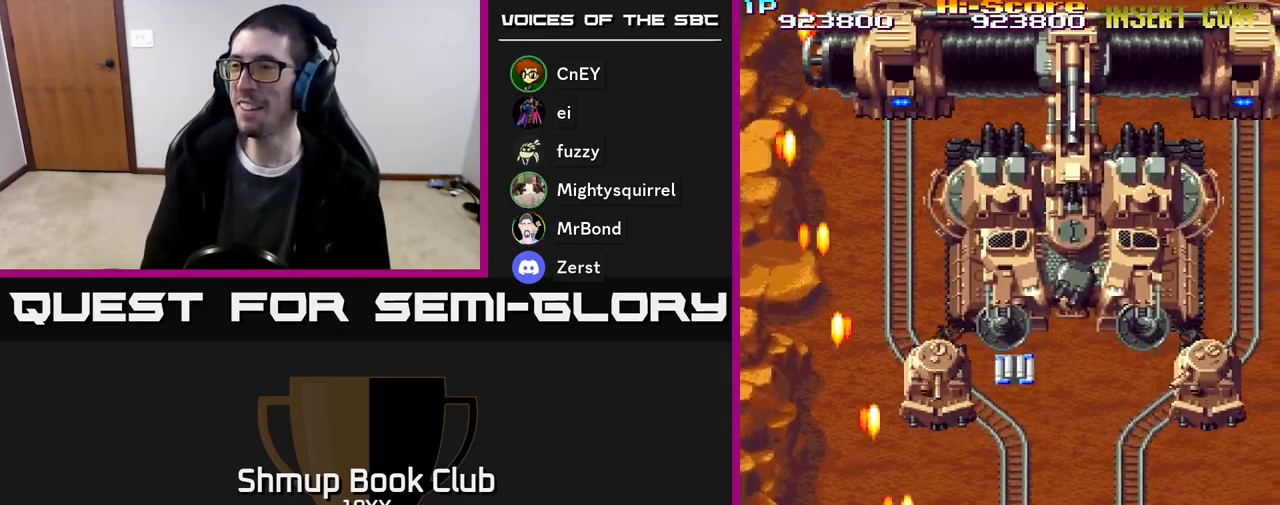
{"buttons": ["R2", "DPAD_UP", "DPAD_RIGHT"], "events": []}
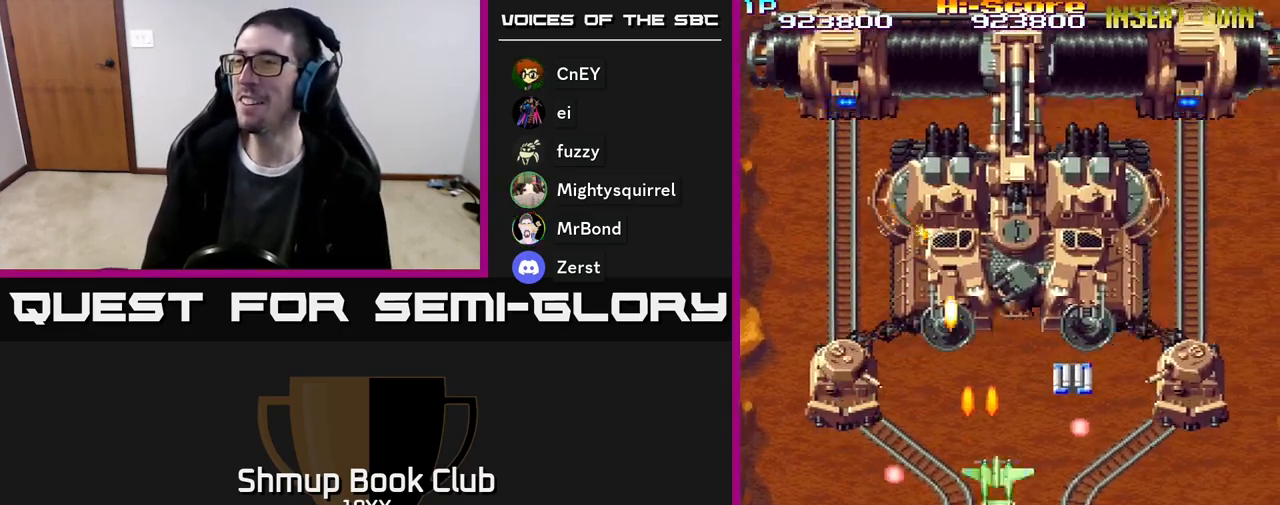
{"buttons": ["R2", "DPAD_DOWN", "DPAD_RIGHT"], "events": [[283, "DPAD_UP", "up"], [350, "DPAD_DOWN", "down"]]}
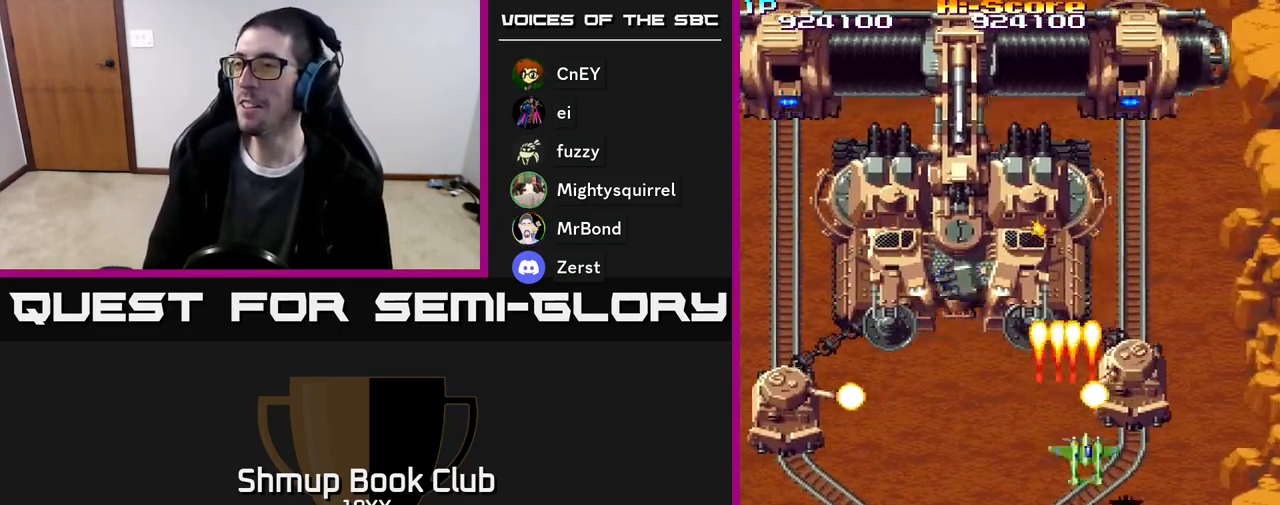
{"buttons": ["R2", "DPAD_DOWN", "DPAD_RIGHT"], "events": [[217, "DPAD_RIGHT", "up"], [300, "DPAD_LEFT", "down"], [400, "DPAD_LEFT", "up"], [467, "DPAD_RIGHT", "down"]]}
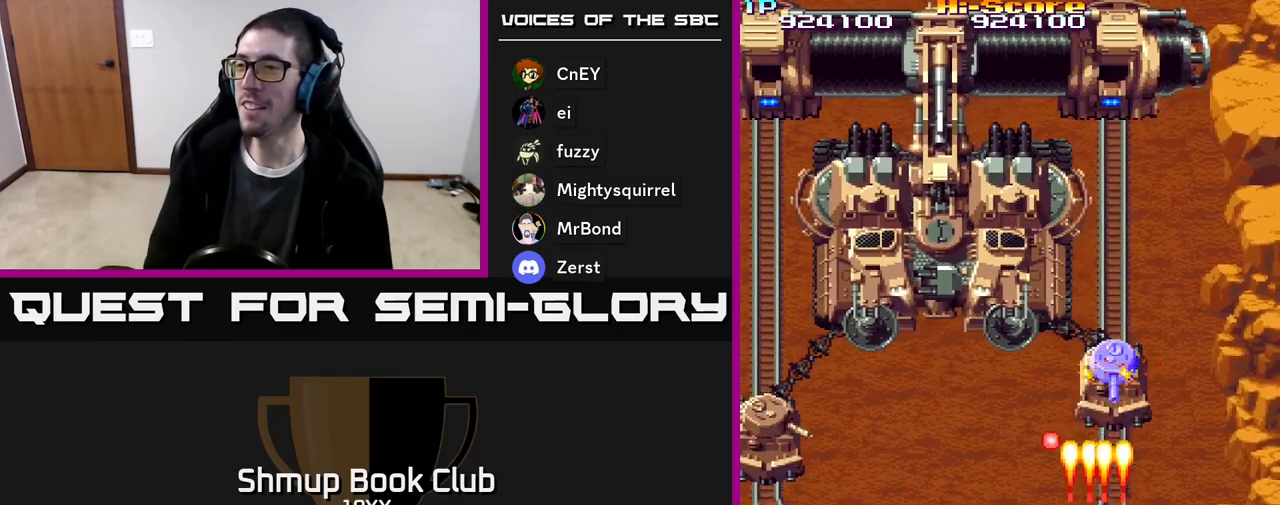
{"buttons": ["R2", "DPAD_DOWN", "DPAD_LEFT"], "events": [[17, "DPAD_RIGHT", "up"], [233, "DPAD_DOWN", "up"], [267, "DPAD_UP", "down"], [367, "DPAD_LEFT", "down"], [417, "DPAD_UP", "up"], [467, "DPAD_DOWN", "down"]]}
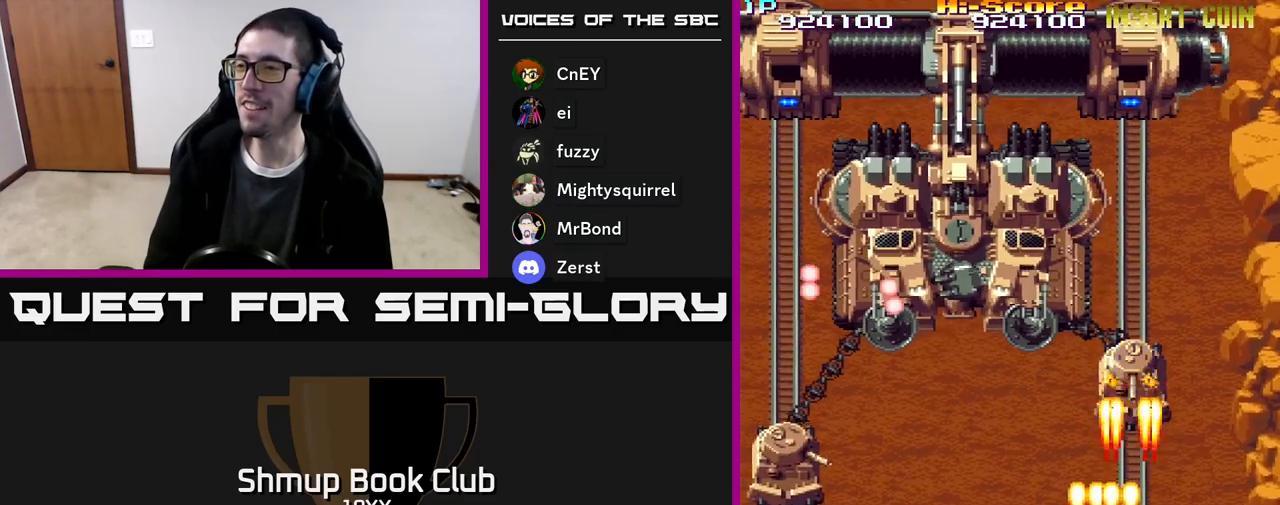
{"buttons": ["R2", "DPAD_LEFT"], "events": [[250, "DPAD_DOWN", "up"]]}
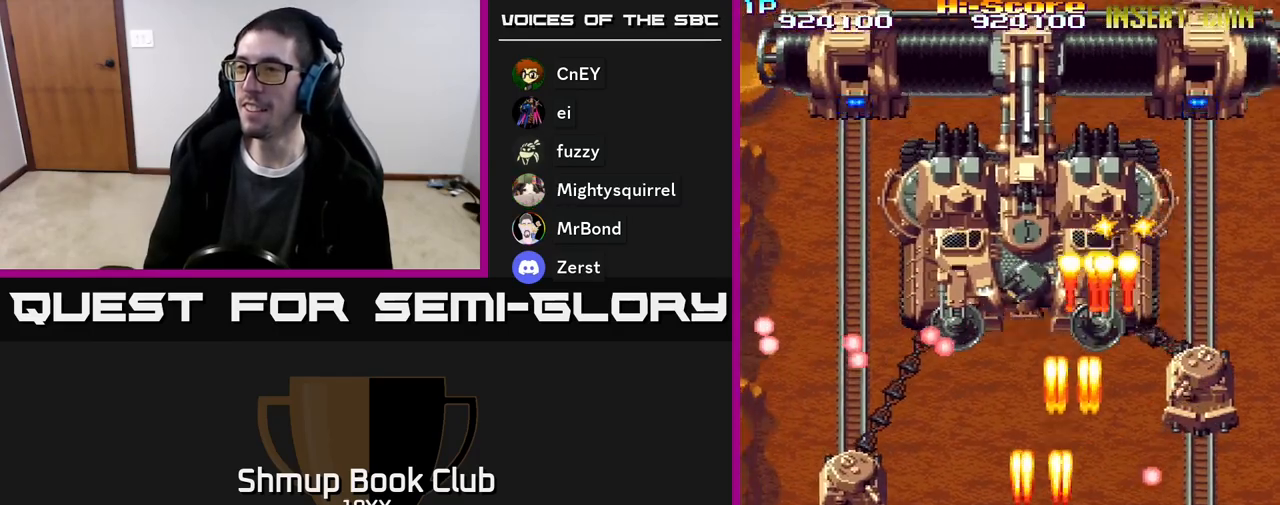
{"buttons": ["R2", "DPAD_RIGHT"], "events": [[433, "DPAD_LEFT", "up"], [467, "DPAD_RIGHT", "down"]]}
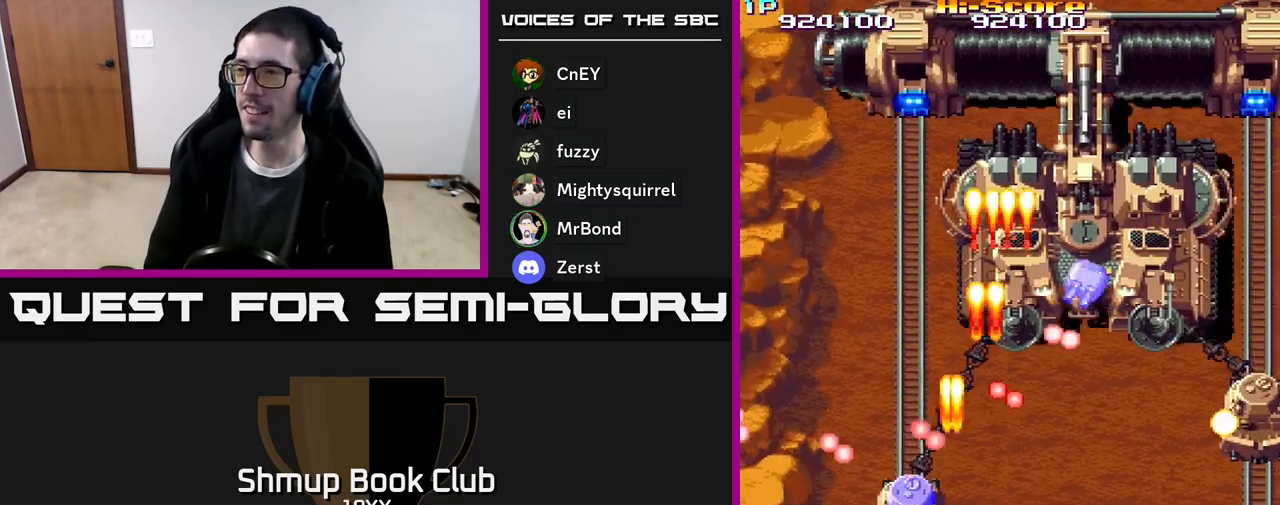
{"buttons": ["R2", "DPAD_RIGHT"], "events": []}
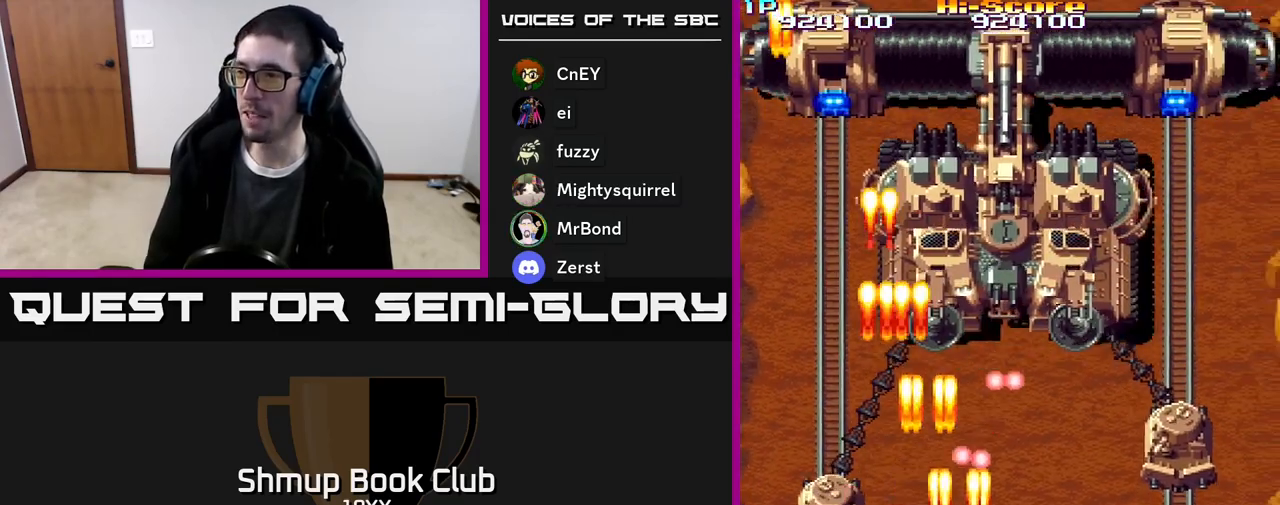
{"buttons": ["R2", "DPAD_UP"], "events": [[450, "DPAD_UP", "down"], [467, "DPAD_RIGHT", "up"]]}
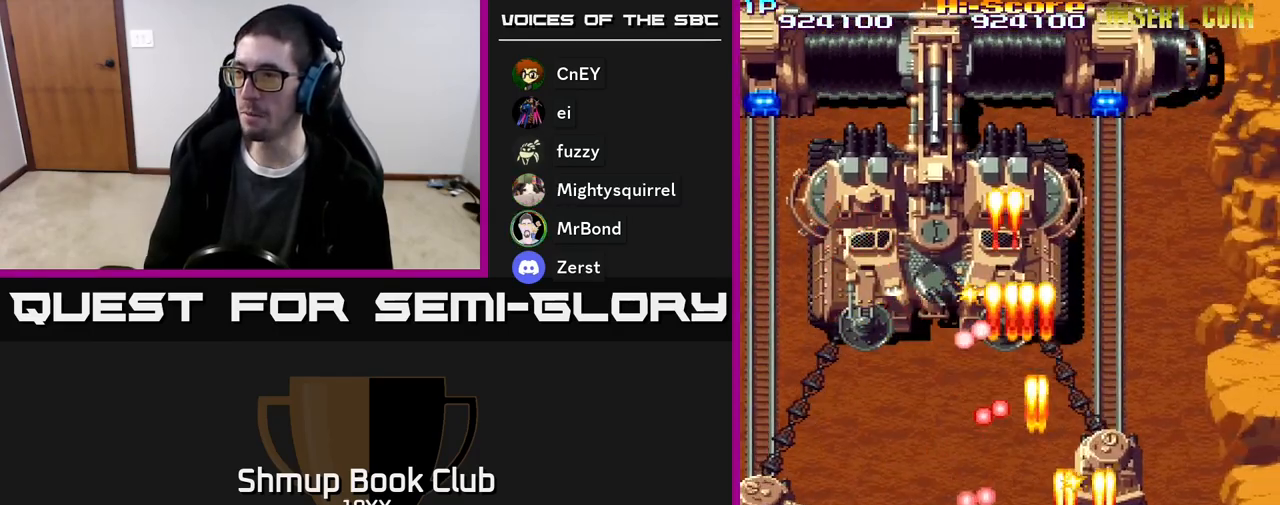
{"buttons": ["R2", "DPAD_UP", "DPAD_RIGHT"], "events": [[83, "DPAD_UP", "up"], [100, "DPAD_RIGHT", "down"], [133, "DPAD_DOWN", "down"], [267, "DPAD_DOWN", "up"], [400, "DPAD_UP", "down"]]}
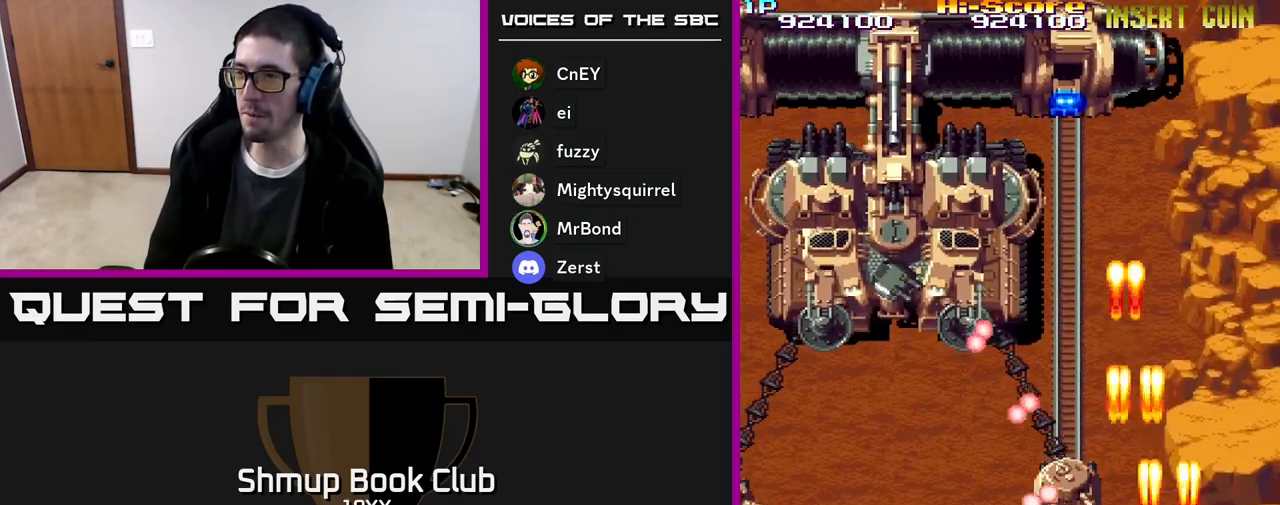
{"buttons": ["A", "R2", "DPAD_UP"], "events": [[83, "DPAD_RIGHT", "up"], [500, "A", "down"]]}
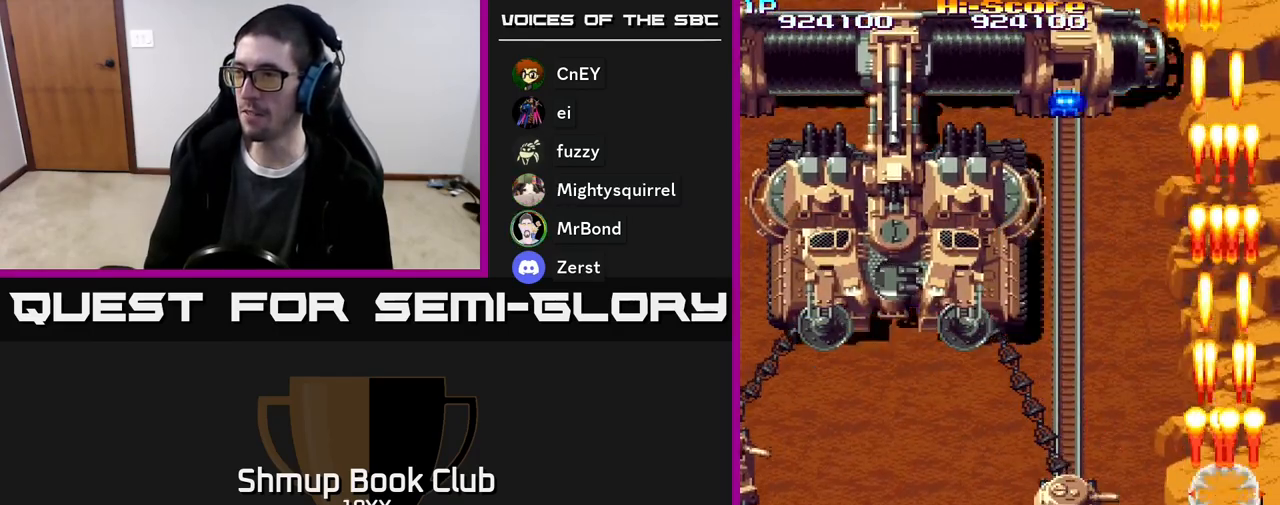
{"buttons": ["A", "X", "R2", "DPAD_LEFT"], "events": [[17, "X", "down"], [233, "DPAD_UP", "up"], [250, "DPAD_DOWN", "down"], [383, "DPAD_LEFT", "down"], [433, "DPAD_DOWN", "up"]]}
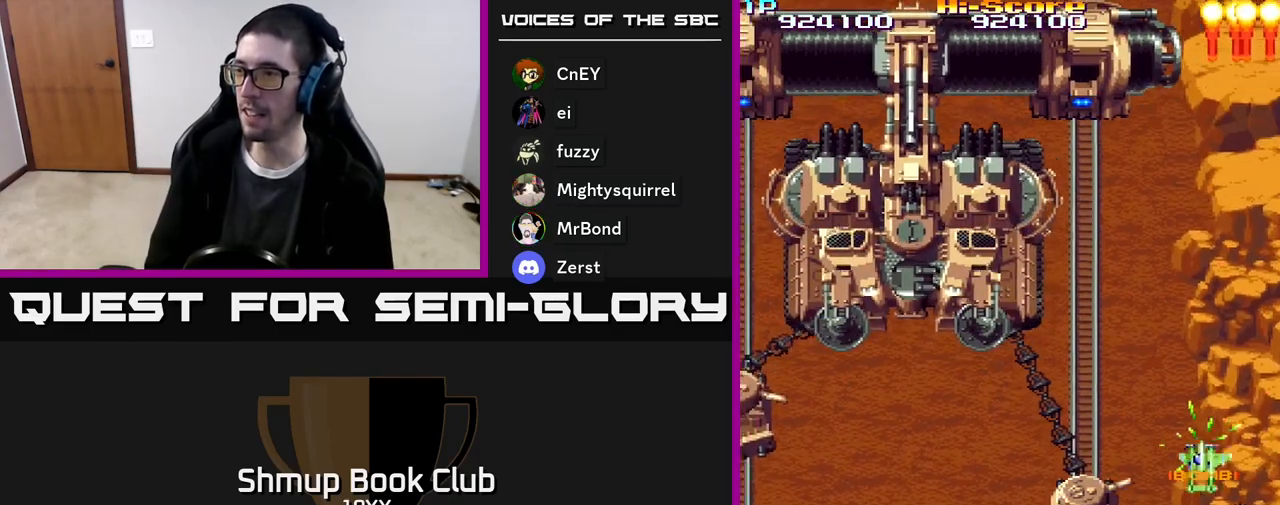
{"buttons": ["A", "X", "R2", "DPAD_LEFT"], "events": []}
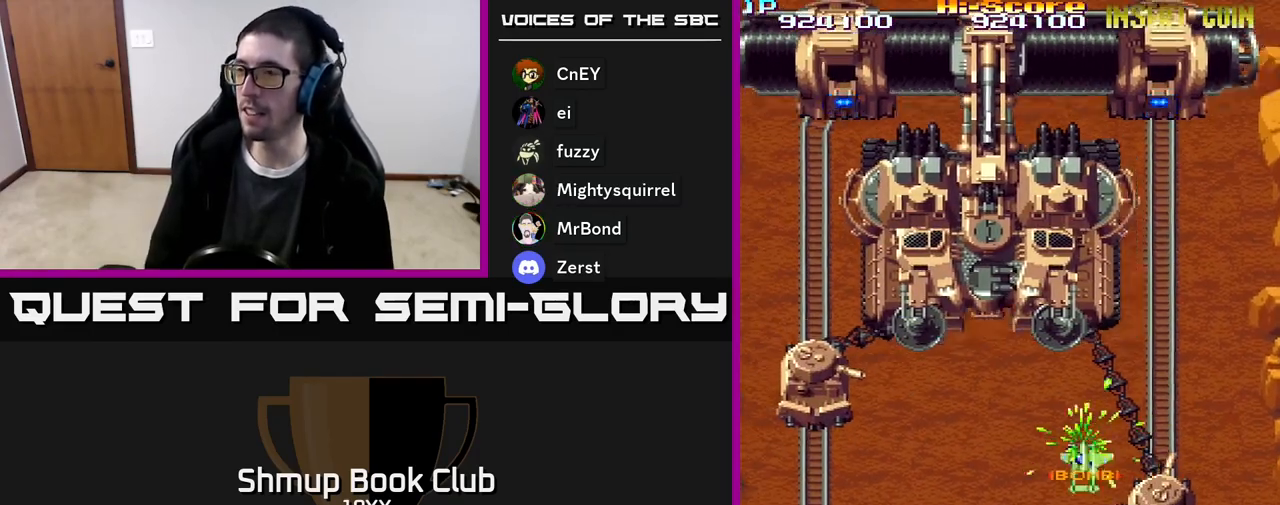
{"buttons": ["A", "X", "R2", "DPAD_DOWN"], "events": [[33, "DPAD_DOWN", "down"], [233, "DPAD_DOWN", "up"], [317, "DPAD_UP", "down"], [383, "DPAD_LEFT", "up"], [383, "DPAD_UP", "up"], [417, "DPAD_DOWN", "down"]]}
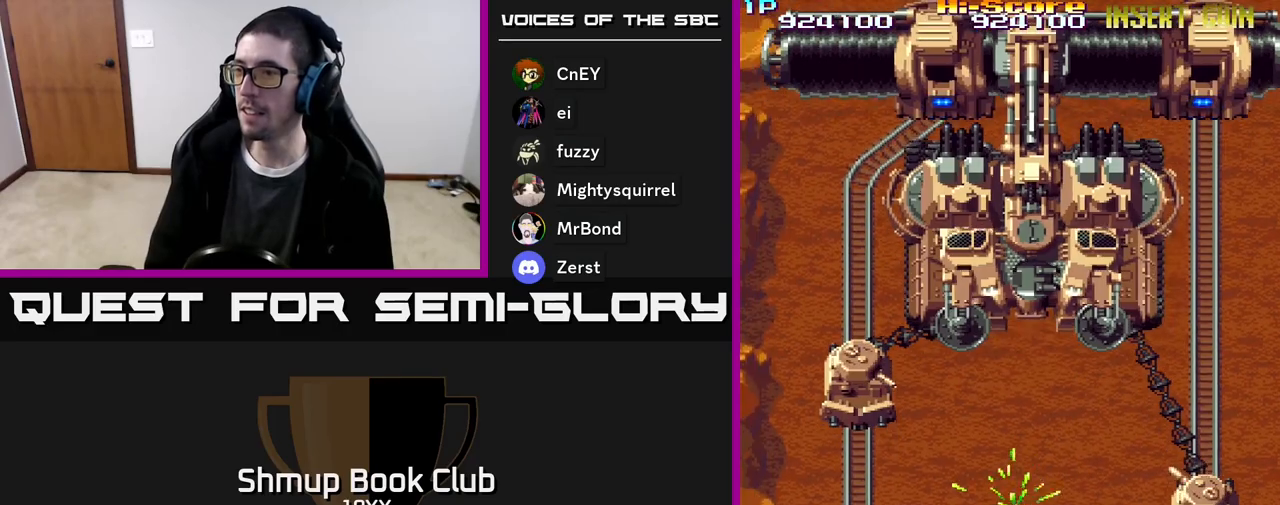
{"buttons": ["A", "X", "R2", "DPAD_LEFT"], "events": [[167, "DPAD_LEFT", "down"], [217, "DPAD_DOWN", "up"]]}
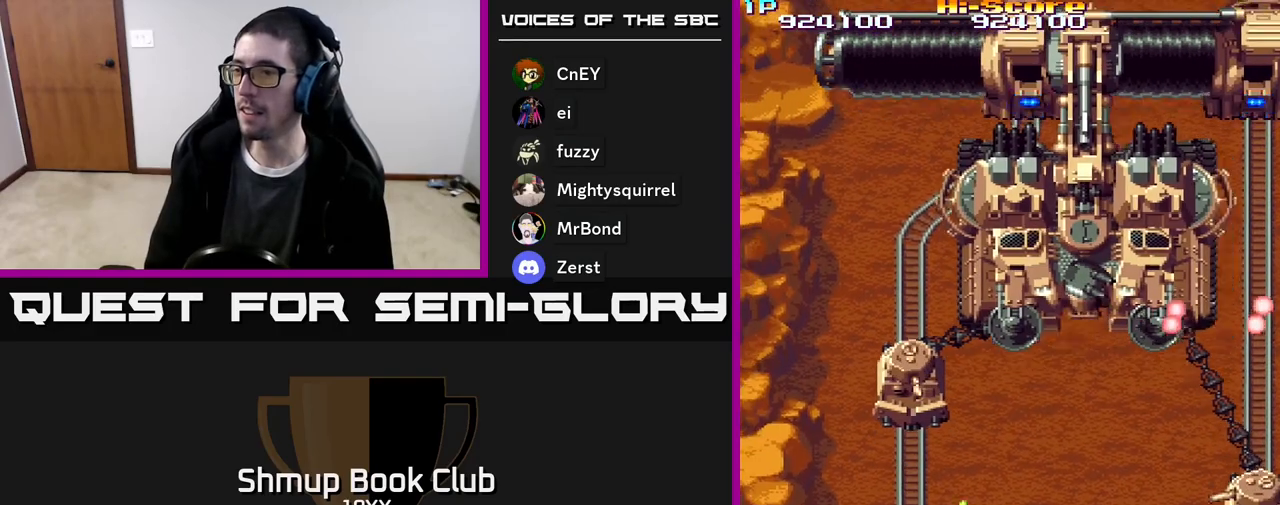
{"buttons": ["A", "X", "R2", "DPAD_UP"], "events": [[433, "DPAD_UP", "down"], [483, "DPAD_LEFT", "up"]]}
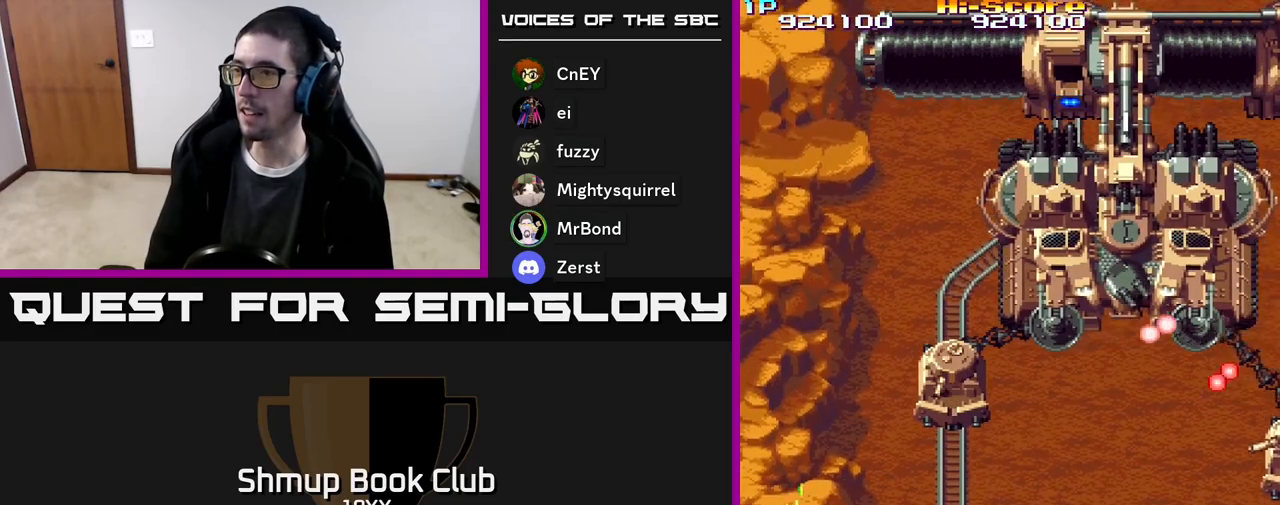
{"buttons": ["A", "X", "R2", "DPAD_RIGHT"], "events": [[150, "DPAD_UP", "up"], [183, "DPAD_RIGHT", "down"], [200, "DPAD_DOWN", "down"], [433, "DPAD_DOWN", "up"]]}
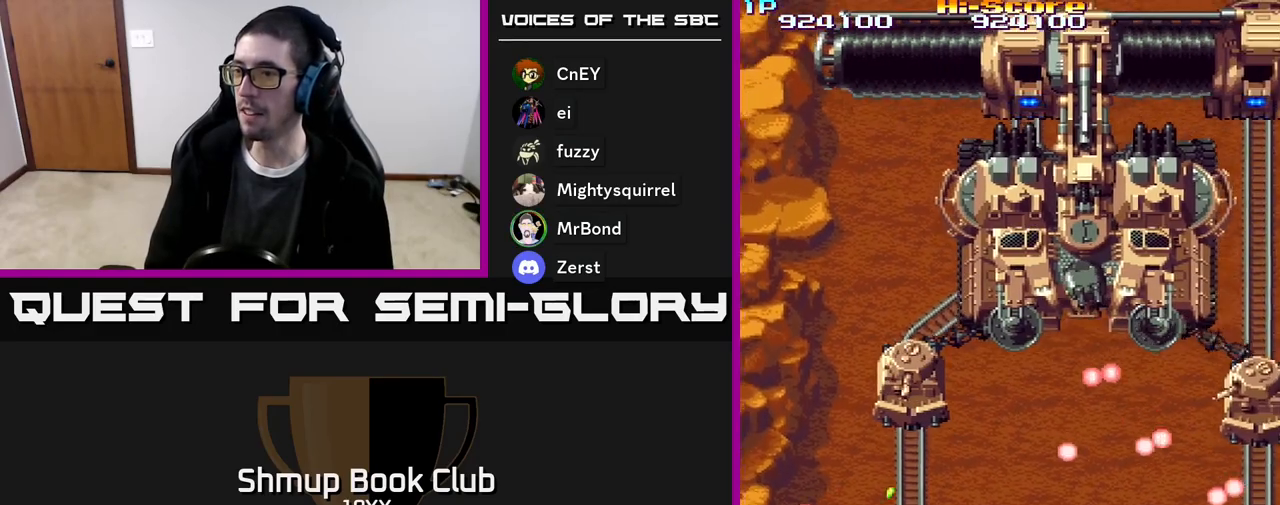
{"buttons": ["A", "X", "R2"], "events": [[67, "DPAD_DOWN", "down"], [467, "DPAD_DOWN", "up"], [467, "DPAD_RIGHT", "up"]]}
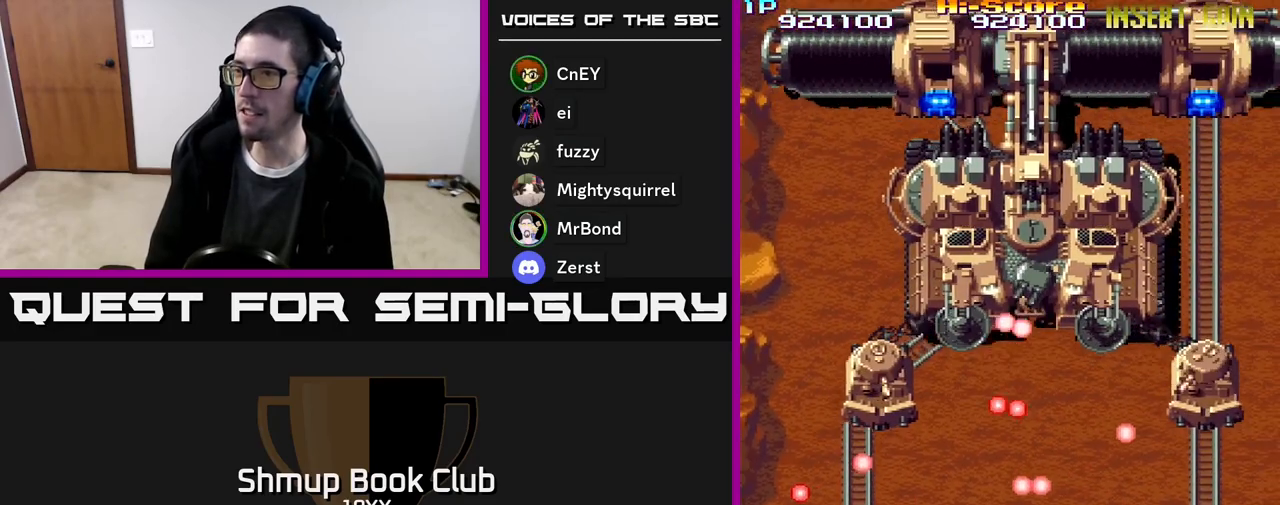
{"buttons": ["A", "X", "R2", "DPAD_DOWN", "DPAD_RIGHT"], "events": [[83, "DPAD_LEFT", "down"], [250, "DPAD_LEFT", "up"], [267, "DPAD_DOWN", "down"], [267, "DPAD_RIGHT", "down"], [300, "DPAD_DOWN", "up"], [467, "DPAD_DOWN", "down"]]}
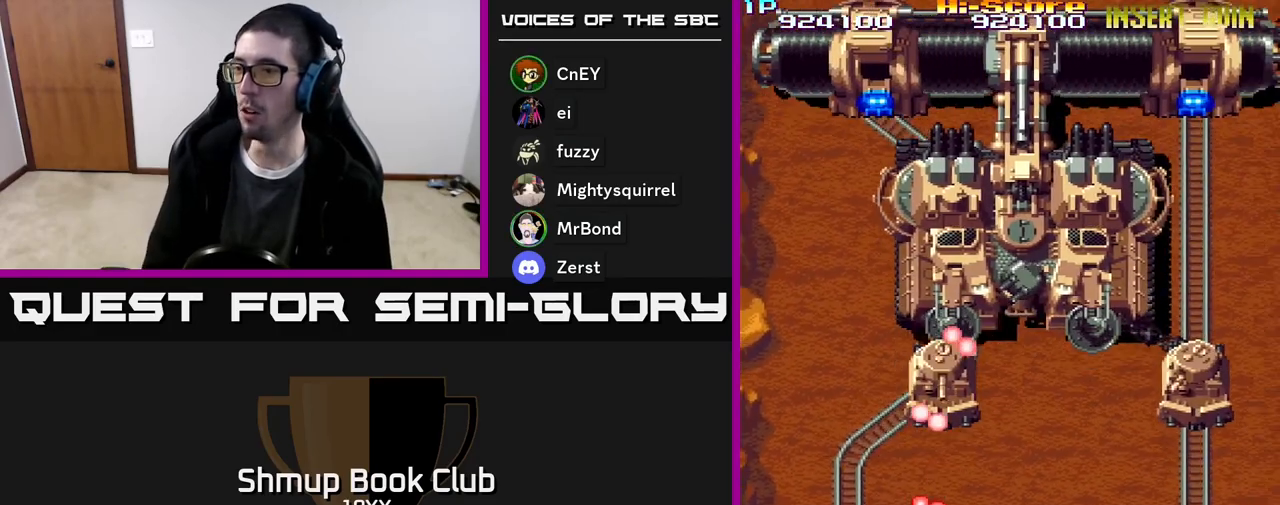
{"buttons": ["A", "X", "R2", "DPAD_RIGHT"], "events": [[167, "DPAD_DOWN", "up"], [383, "DPAD_UP", "down"], [483, "DPAD_UP", "up"]]}
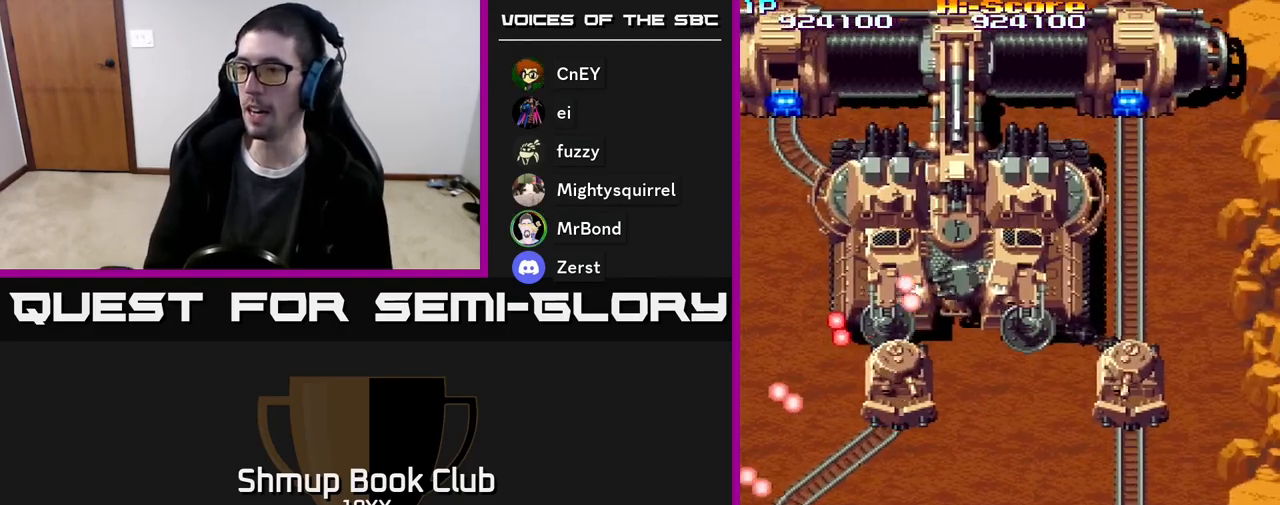
{"buttons": ["A", "X", "R2"], "events": [[233, "DPAD_RIGHT", "up"]]}
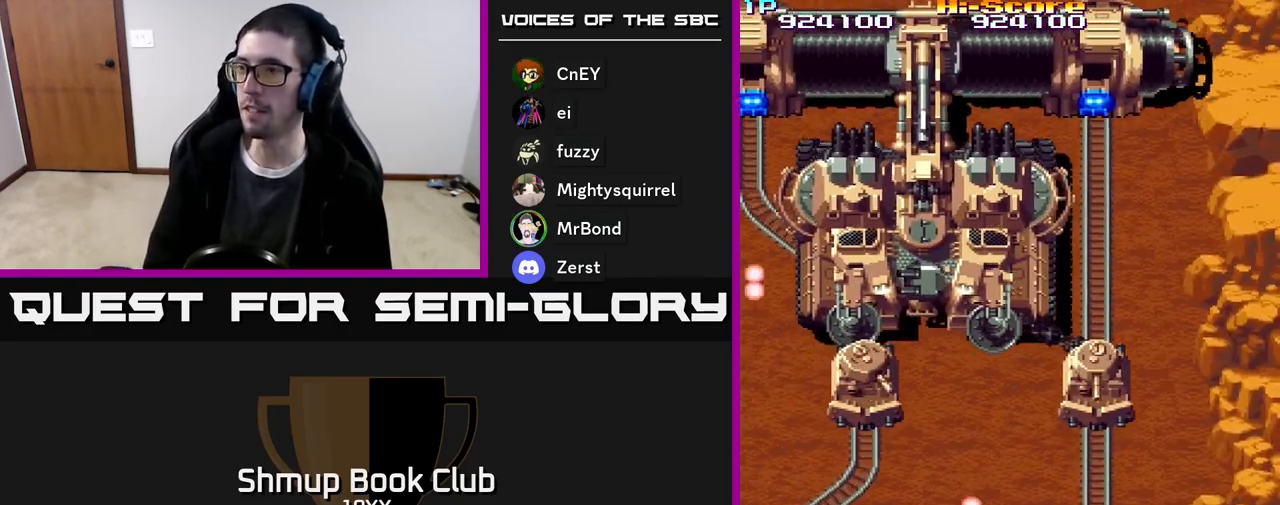
{"buttons": ["A", "X", "R2", "DPAD_LEFT"], "events": [[50, "DPAD_LEFT", "down"]]}